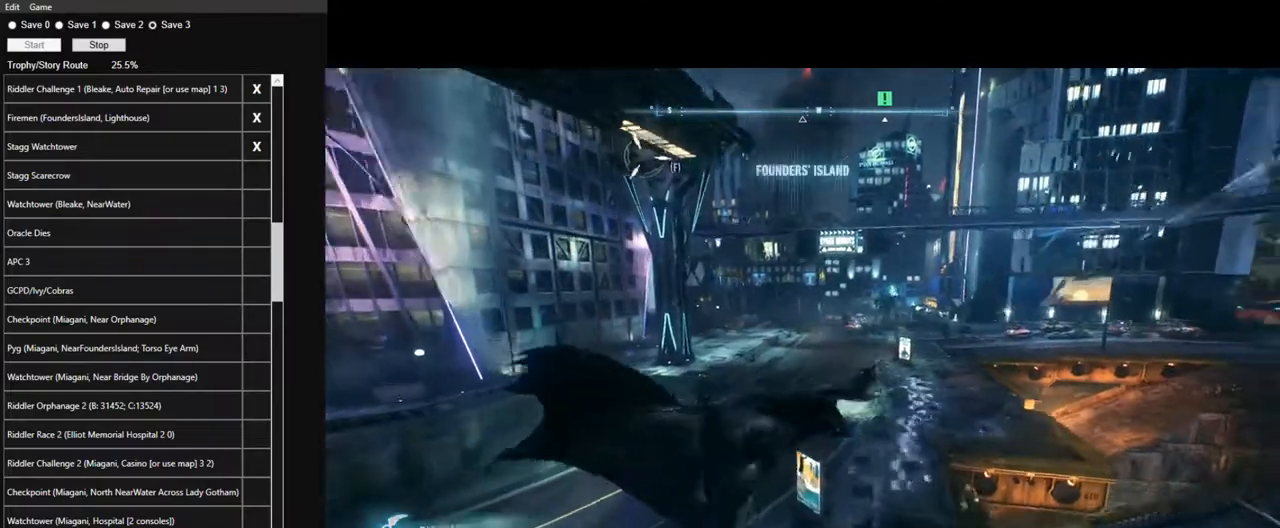
Gameplay with keyboard and mouse; each line is a JSON object with the keys and mouse buttons held at the frame after it. "events" lists presses ("down") and releases ("up") of "1", "2", "3", "4", "5", "a", "alt", "c", "caps_lock", "ctrl", "d", "e", "f", "g", "q", "r", "s", "shift", "space", "t", "tab", "v", "w", "x", "z", "mouse_left", "mouse_wheel" and "mouse_right" between this image and that frame as [ms after this image, input, new state], when the widget could be followed in between. "mouse_left", "mouse_wheel", "mouse_right" = the "left", "wheel", "right" buttons of the "mouse" list. No other keys are recorded. "wheel" means that the mouse wheel is clicked or scrolled. "mouse_move" is the direction in which the mouse moves at that frame (one of eight, or "still"), when it could be read.
{"keys": ["space"], "mouse": [], "mouse_move": "still", "events": []}
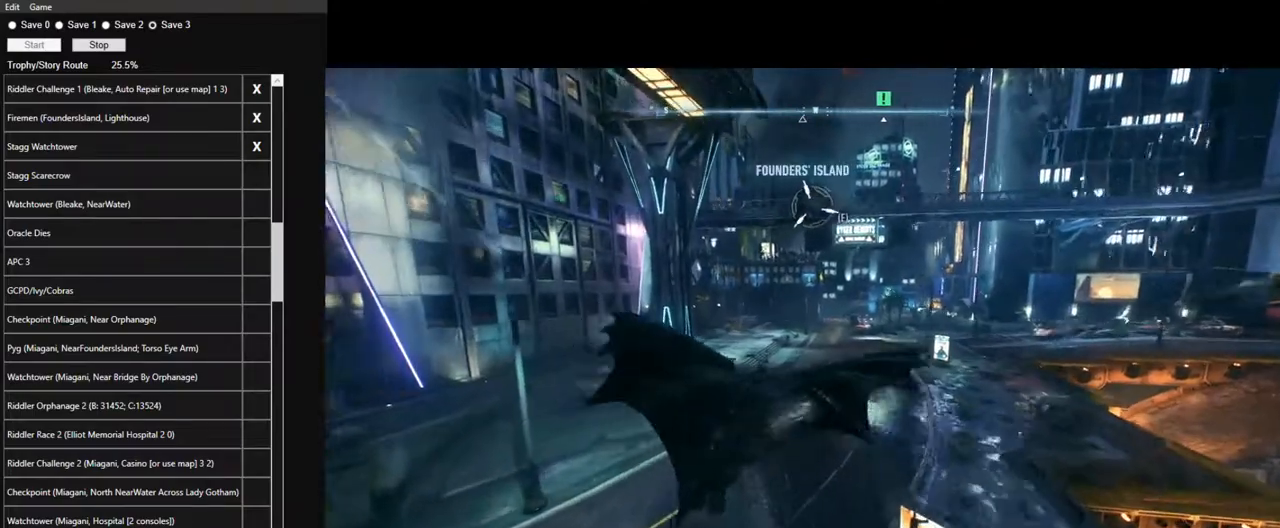
{"keys": ["space"], "mouse": [], "mouse_move": "still", "events": []}
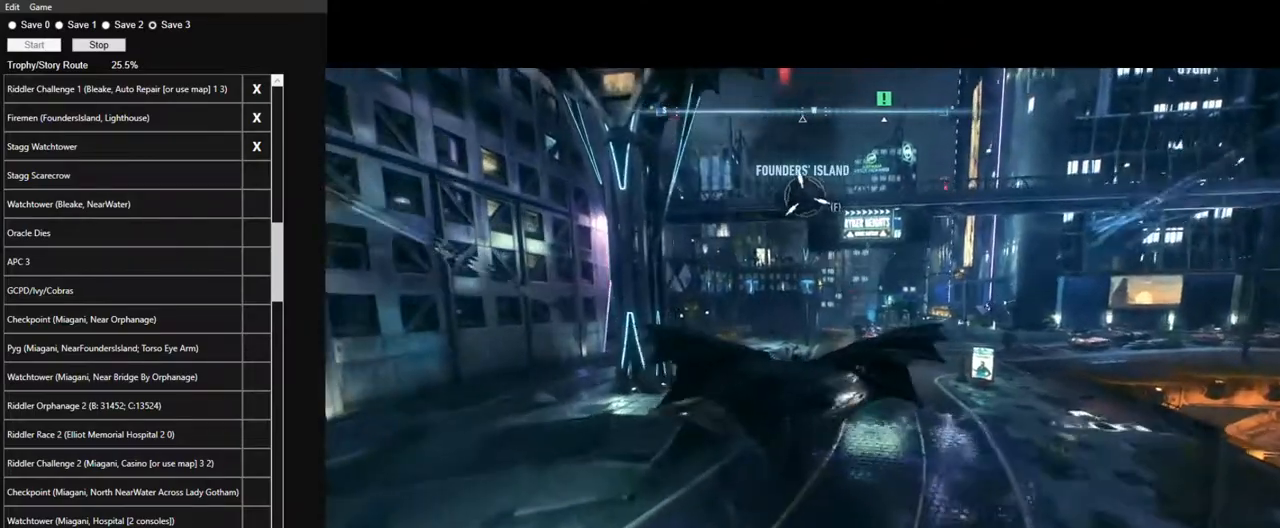
{"keys": ["space"], "mouse": [], "mouse_move": "still", "events": []}
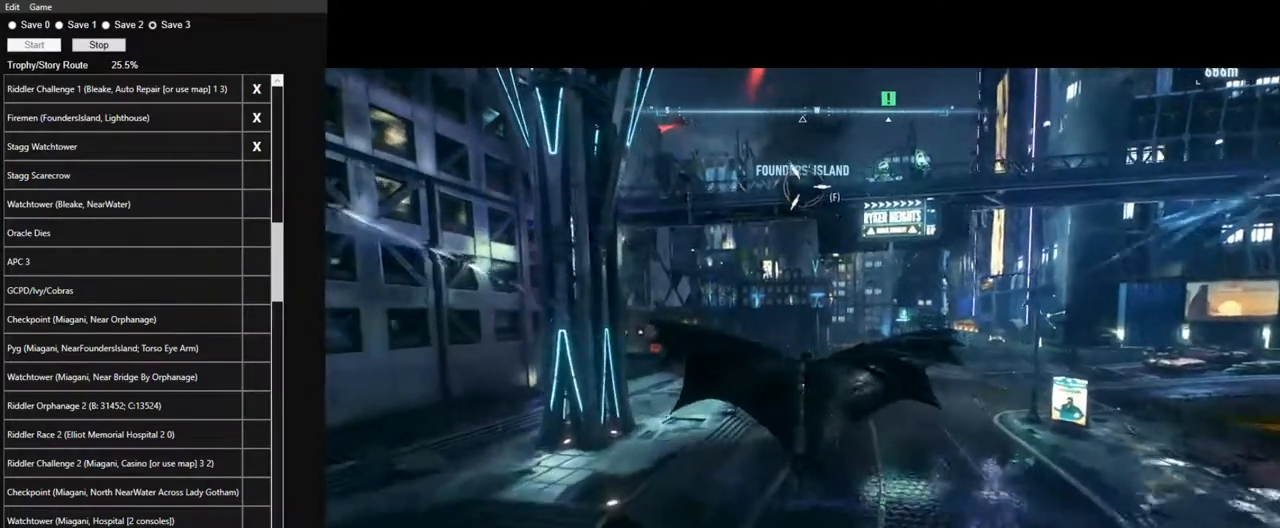
{"keys": ["space"], "mouse": [], "mouse_move": "still", "events": []}
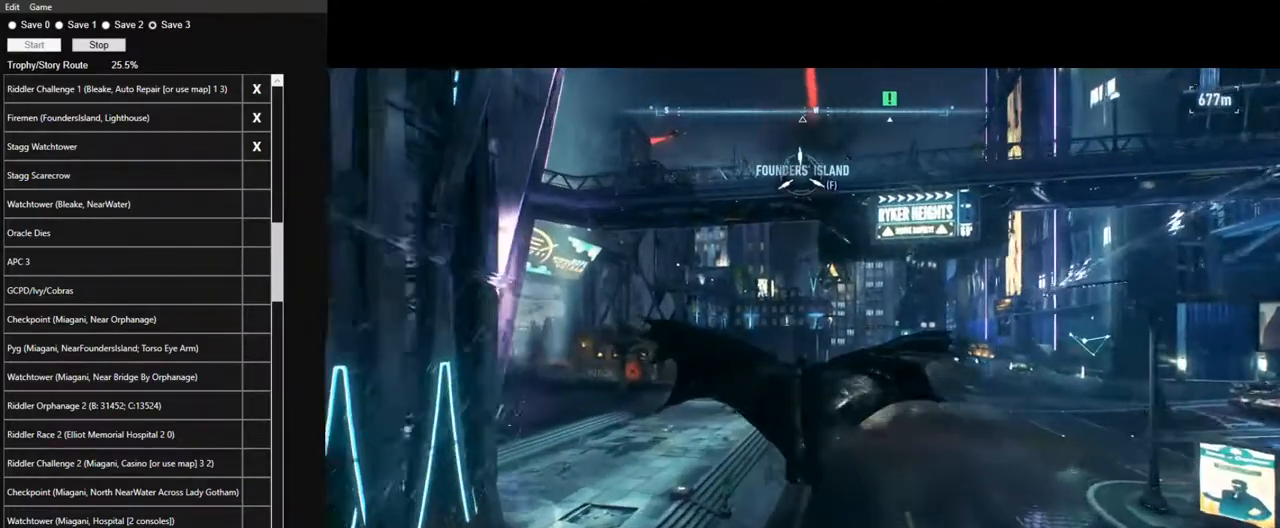
{"keys": ["space"], "mouse": [], "mouse_move": "still", "events": []}
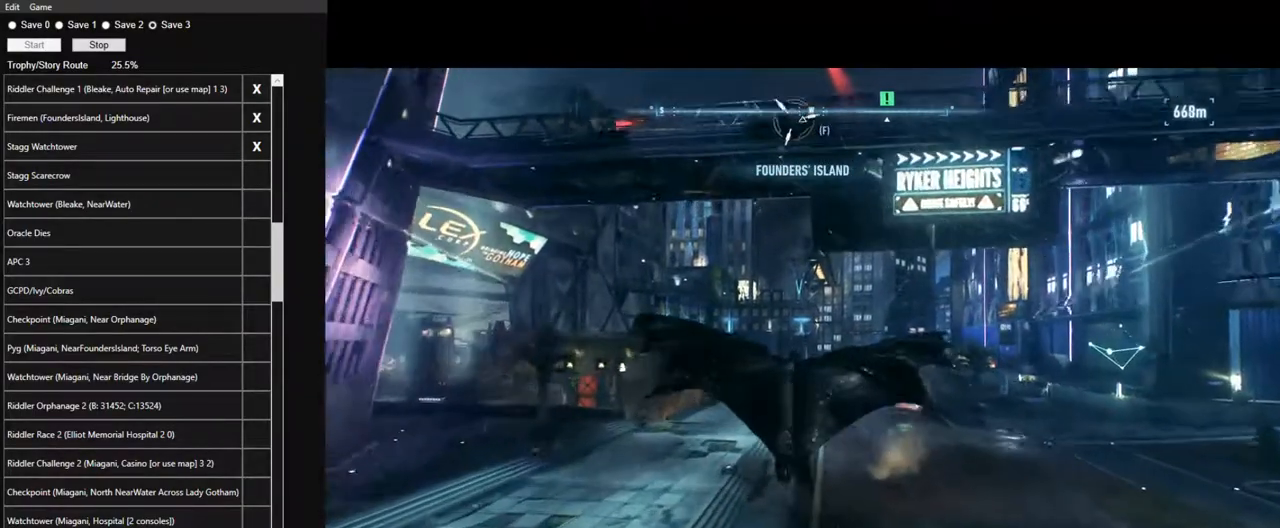
{"keys": ["space"], "mouse": [], "mouse_move": "still", "events": []}
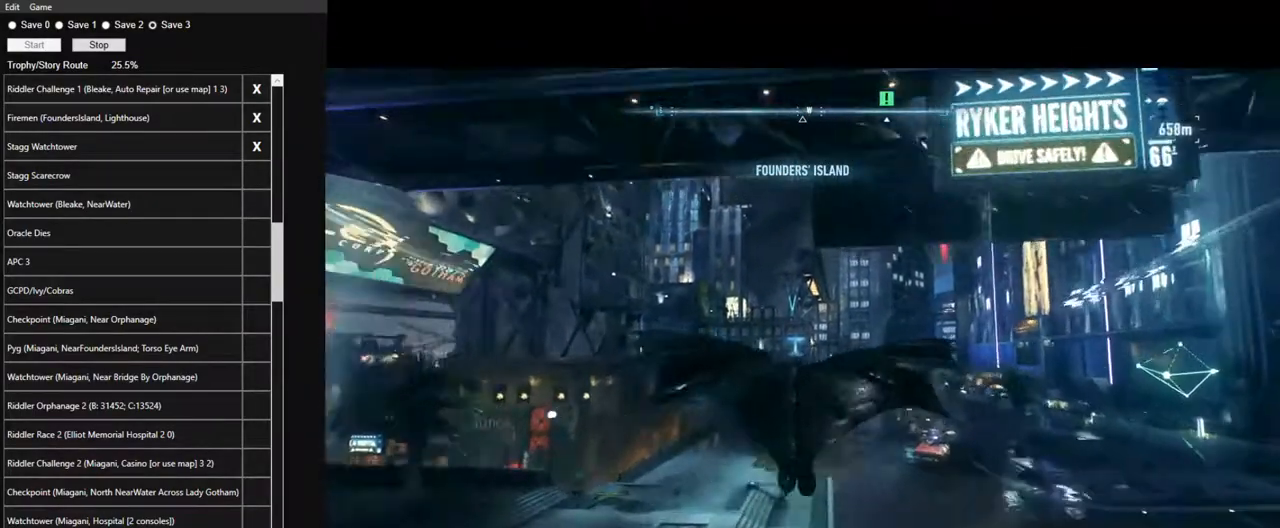
{"keys": ["space"], "mouse": [], "mouse_move": "still", "events": []}
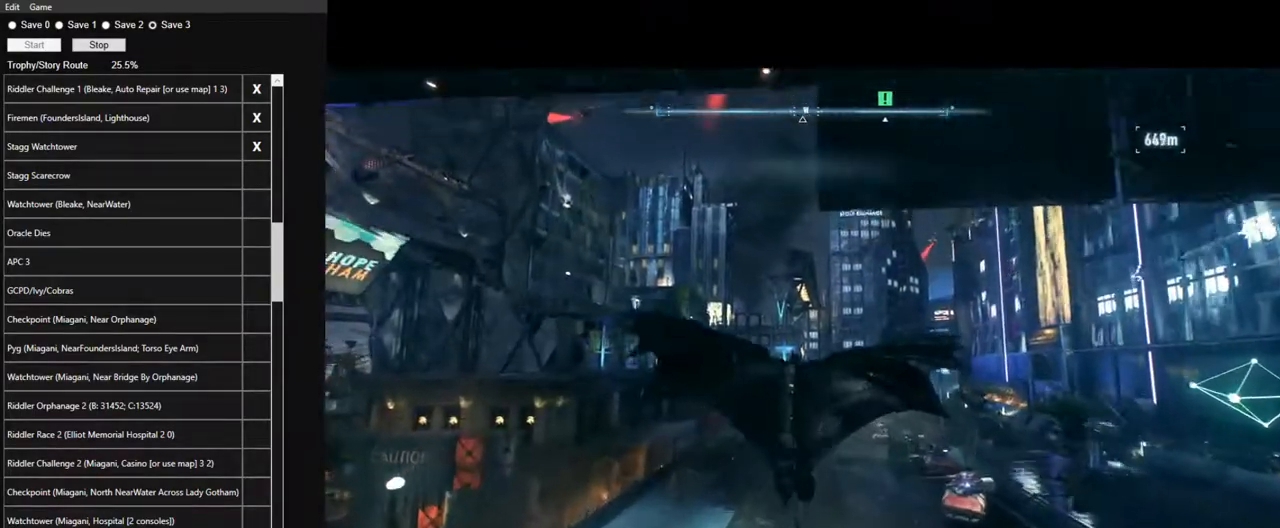
{"keys": ["space"], "mouse": [], "mouse_move": "still", "events": []}
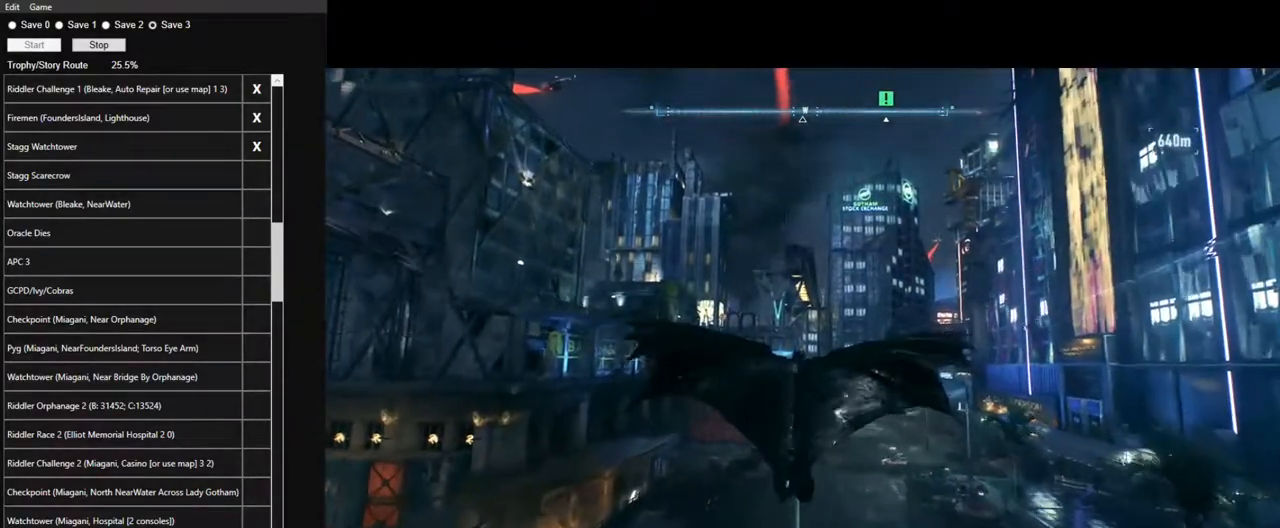
{"keys": ["space"], "mouse": [], "mouse_move": "still", "events": []}
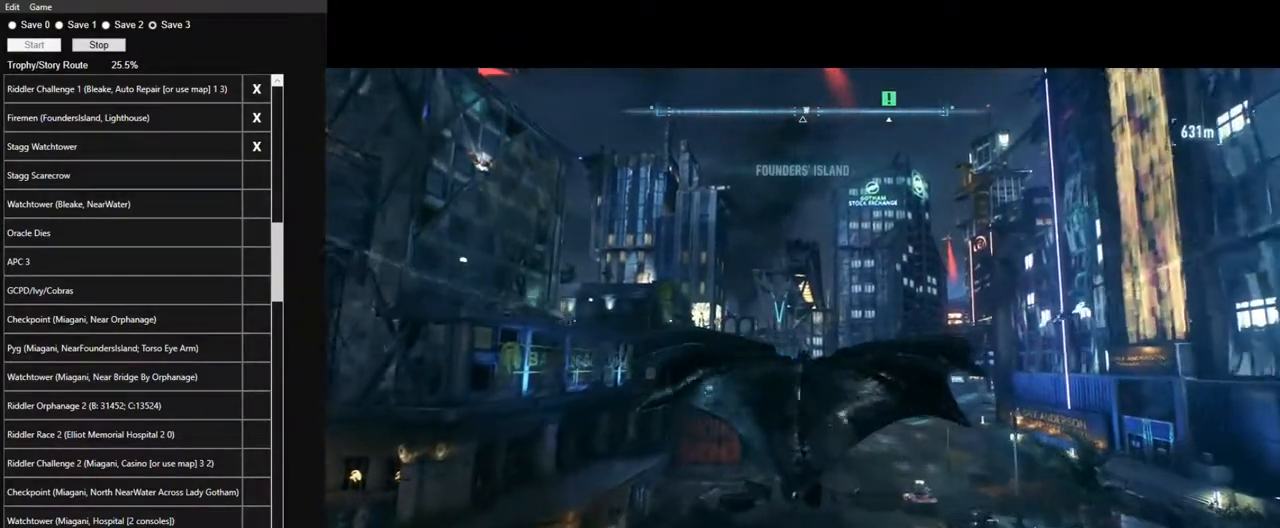
{"keys": ["space"], "mouse": [], "mouse_move": "still", "events": []}
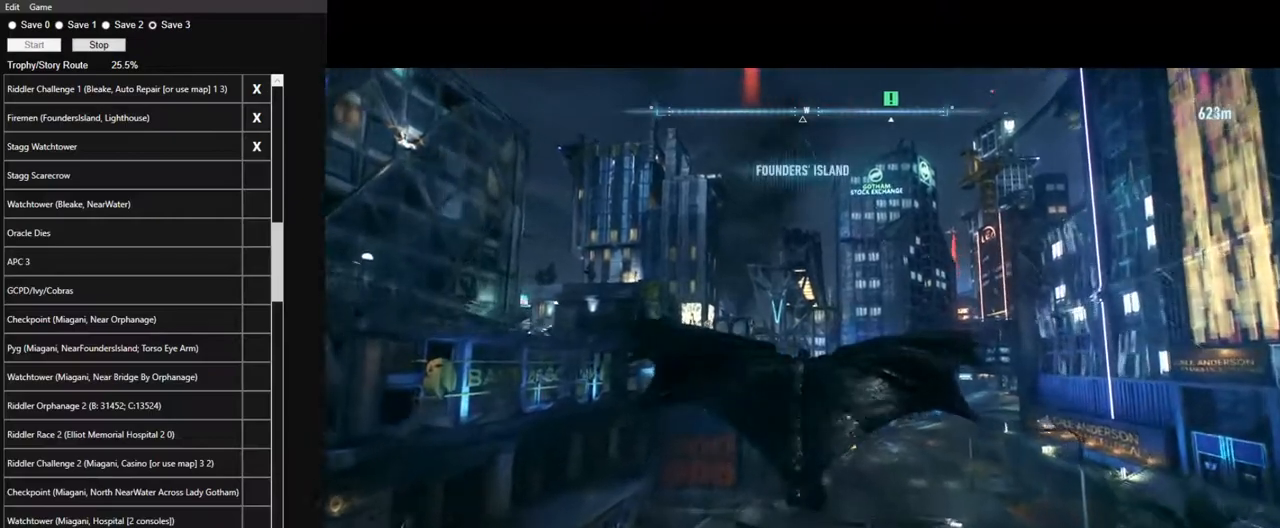
{"keys": ["space"], "mouse": [], "mouse_move": "still", "events": [[384, "f", "down"], [484, "f", "up"]]}
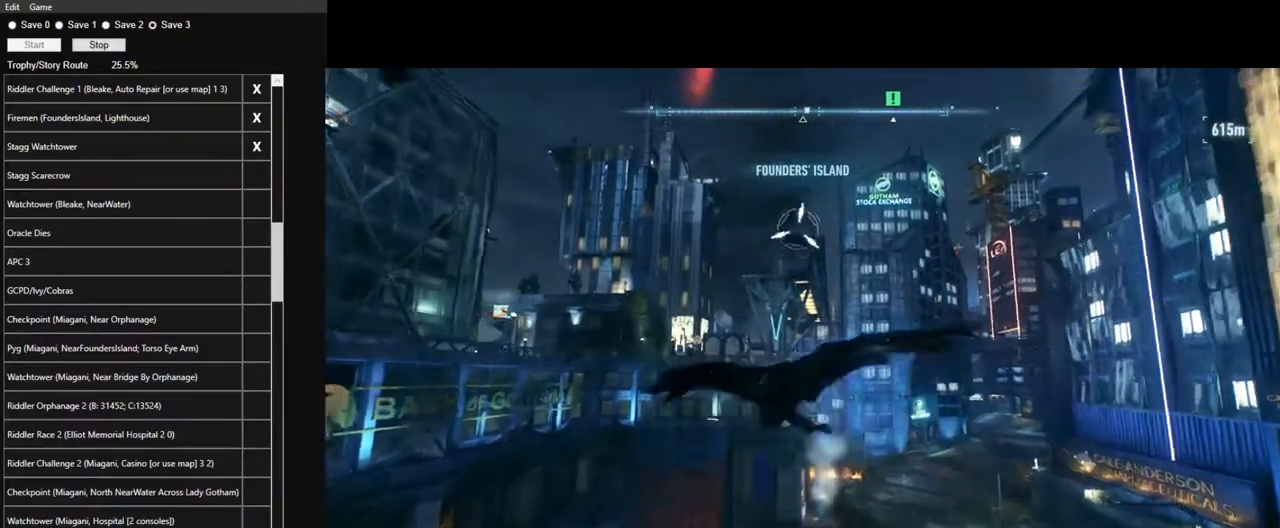
{"keys": [], "mouse": [], "mouse_move": "still", "events": [[17, "space", "up"], [117, "space", "down"], [217, "space", "up"], [300, "space", "down"], [350, "space", "up"], [450, "space", "down"], [484, "space", "up"]]}
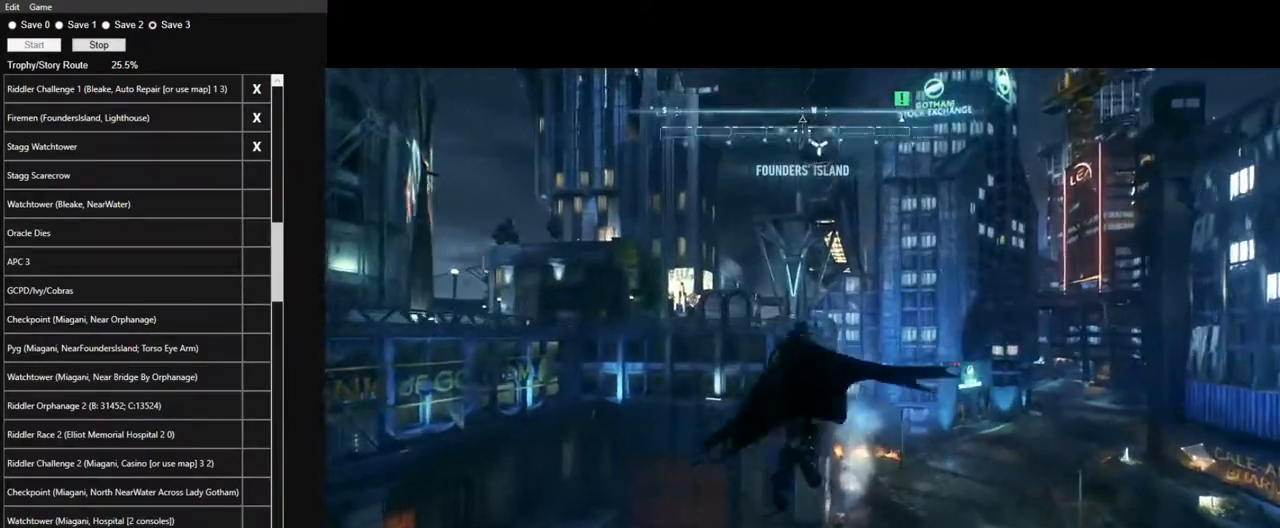
{"keys": [], "mouse": [], "mouse_move": "still", "events": [[234, "space", "down"], [317, "space", "up"], [367, "space", "down"], [467, "space", "up"]]}
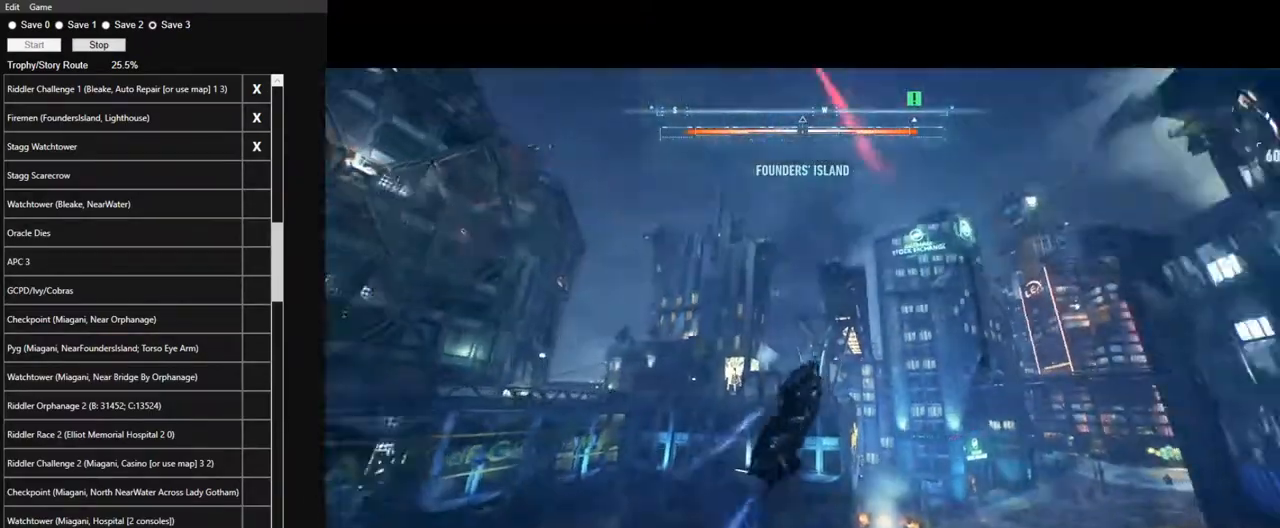
{"keys": ["space"], "mouse": [], "mouse_move": "left", "events": [[50, "space", "down"]]}
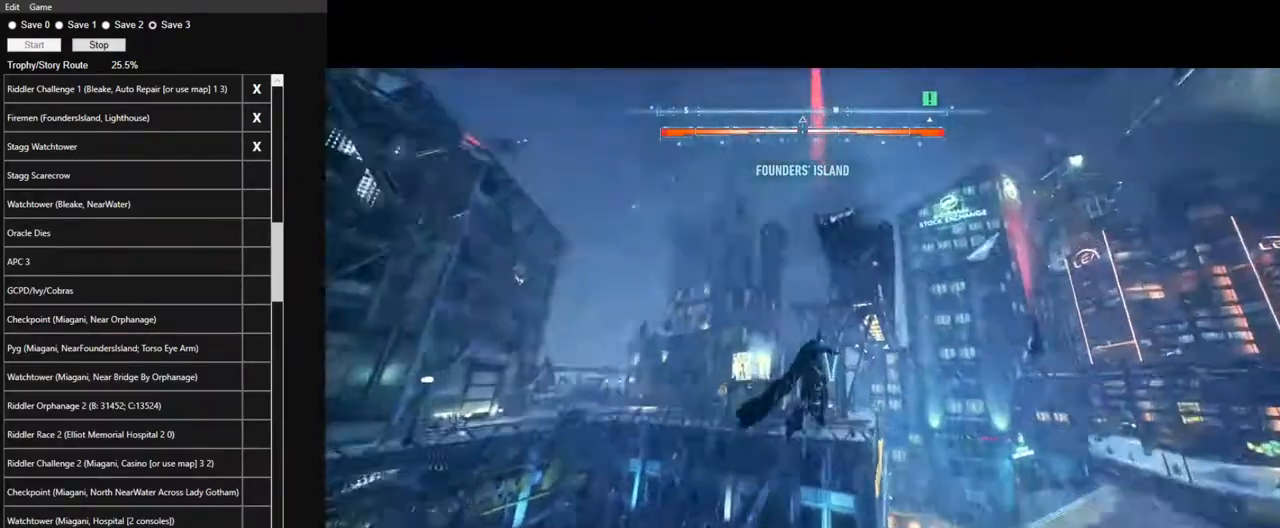
{"keys": ["space"], "mouse": [], "mouse_move": "left", "events": []}
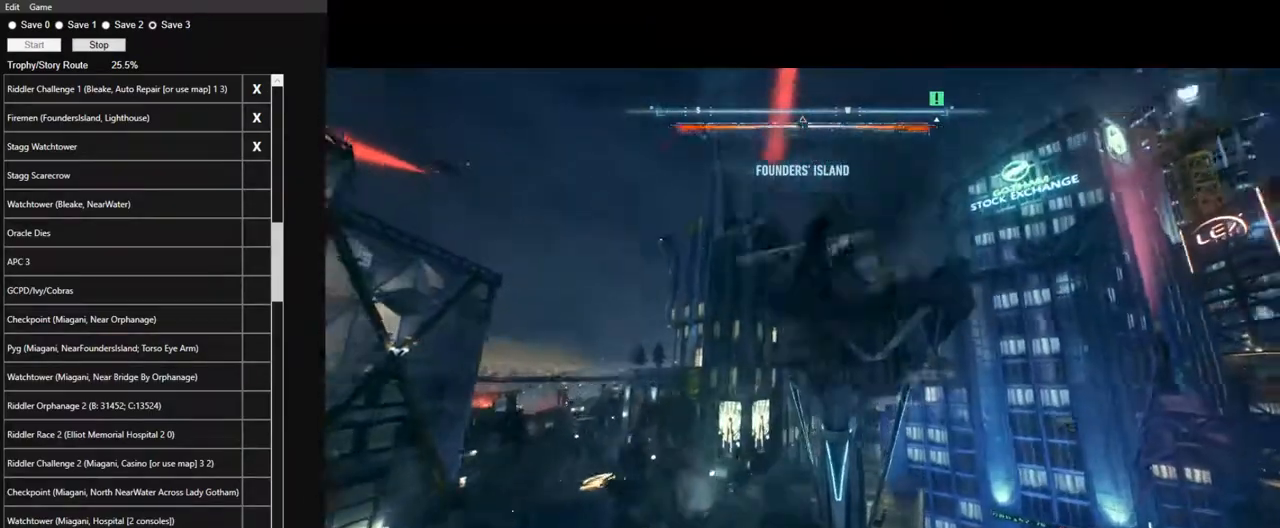
{"keys": ["space"], "mouse": [], "mouse_move": "still", "events": []}
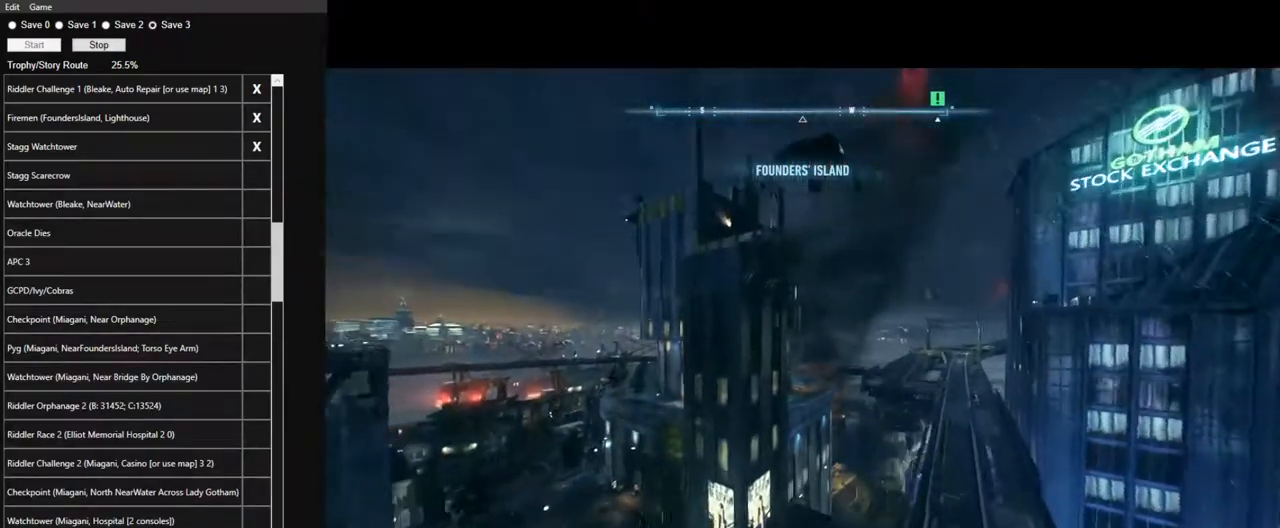
{"keys": ["space"], "mouse": [], "mouse_move": "still", "events": []}
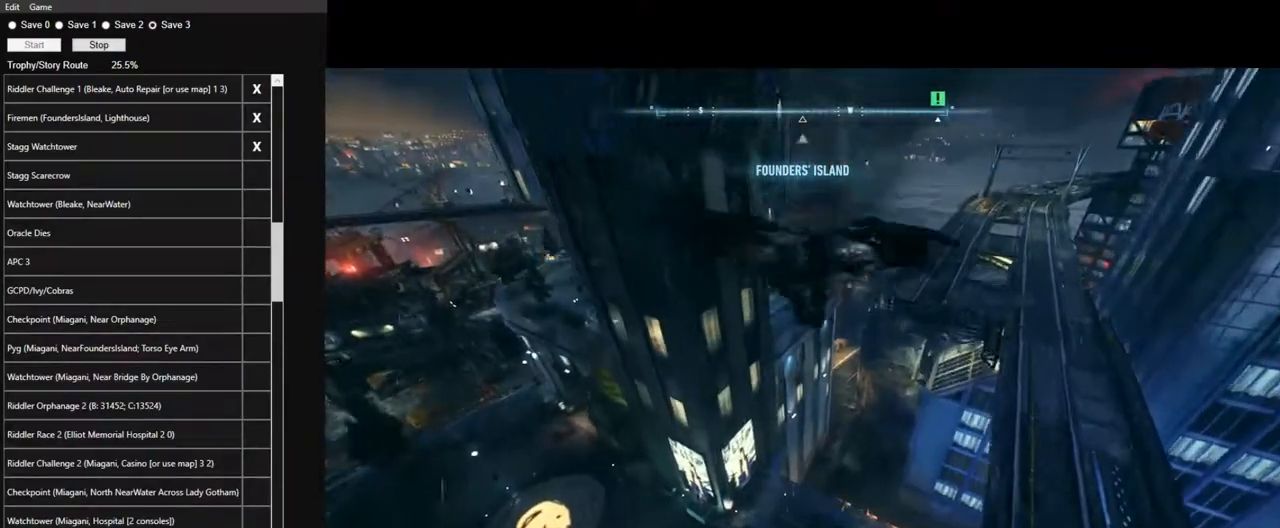
{"keys": ["space"], "mouse": [], "mouse_move": "still", "events": []}
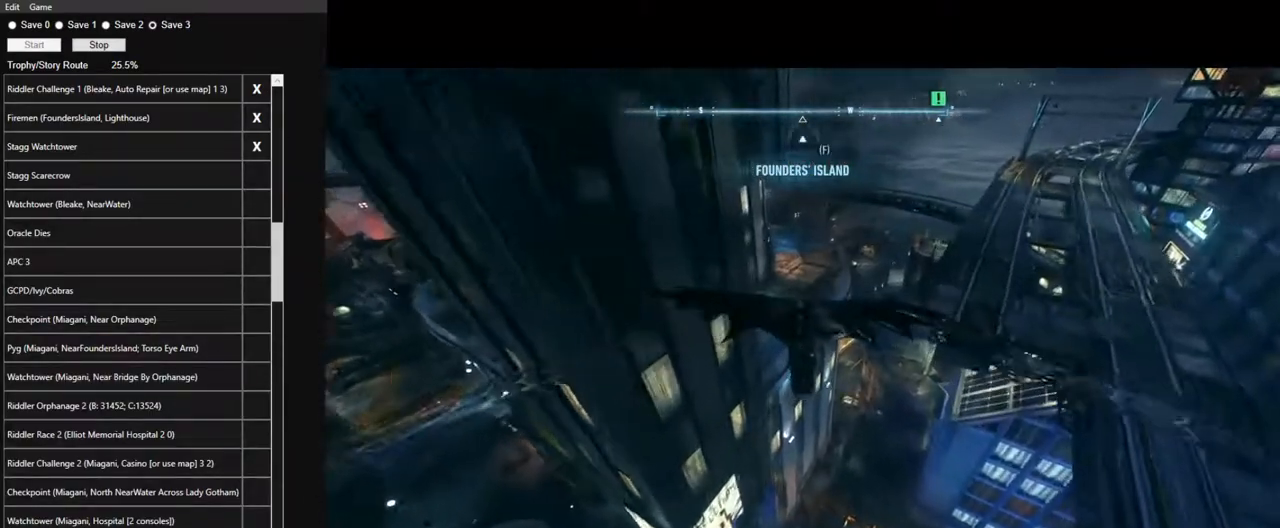
{"keys": ["space"], "mouse": [], "mouse_move": "still", "events": []}
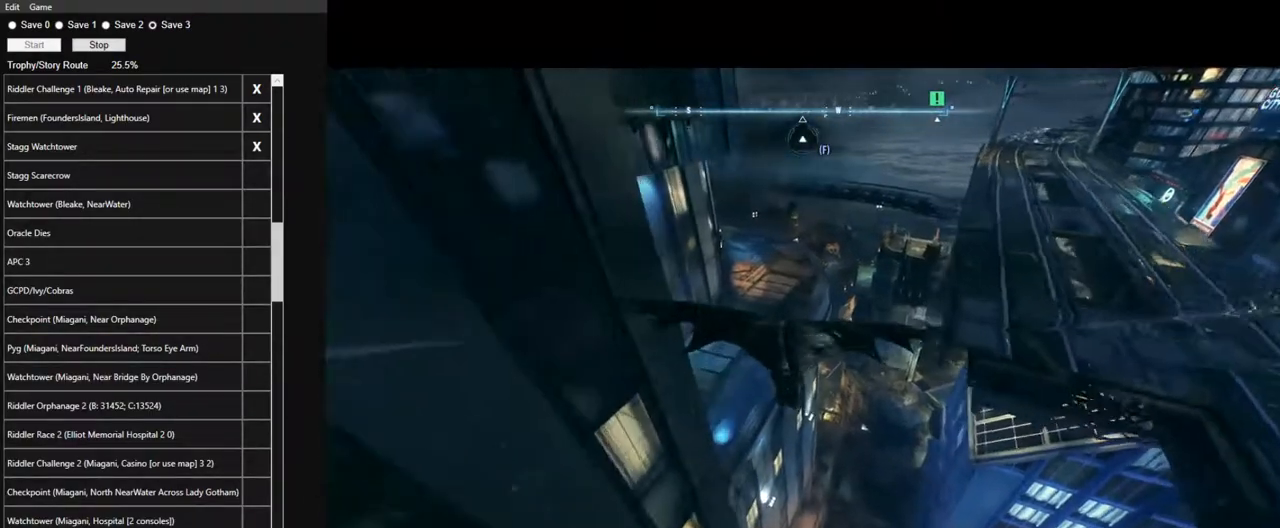
{"keys": ["space"], "mouse": [], "mouse_move": "right", "events": []}
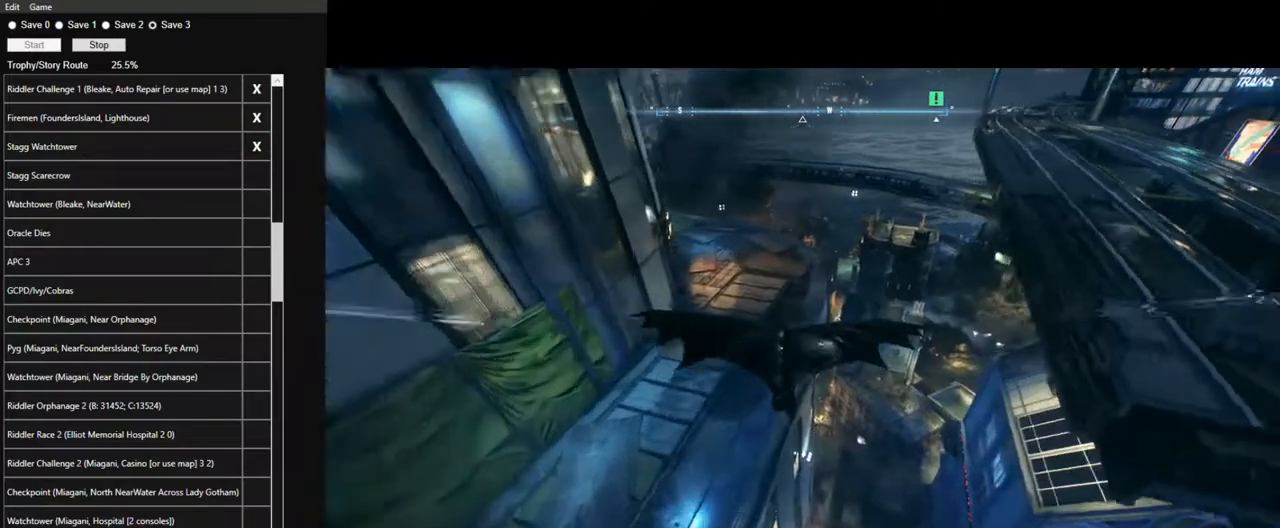
{"keys": [], "mouse": ["right"], "mouse_move": "still", "events": [[250, "space", "up"], [300, "mouse_right", "down"]]}
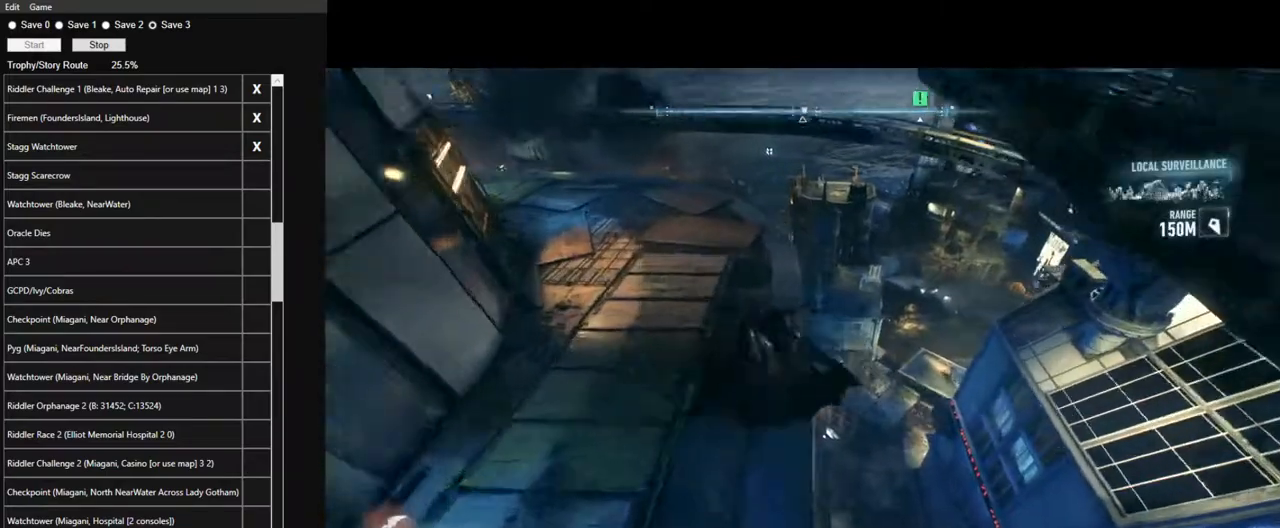
{"keys": [], "mouse": ["right"], "mouse_move": "still", "events": [[417, "w", "down"], [500, "w", "up"]]}
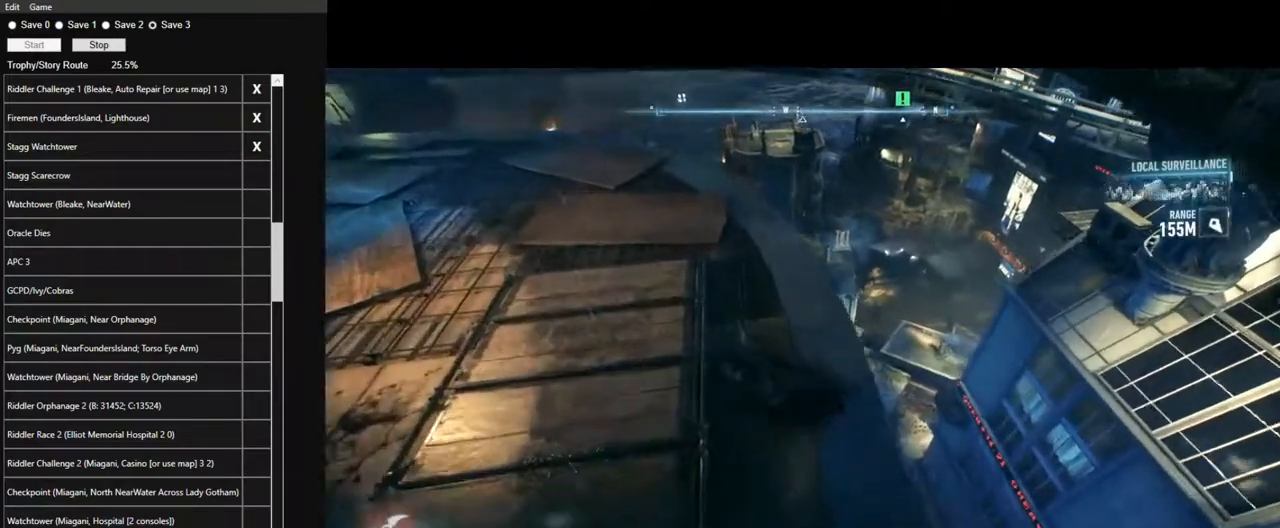
{"keys": [], "mouse": ["right"], "mouse_move": "still", "events": []}
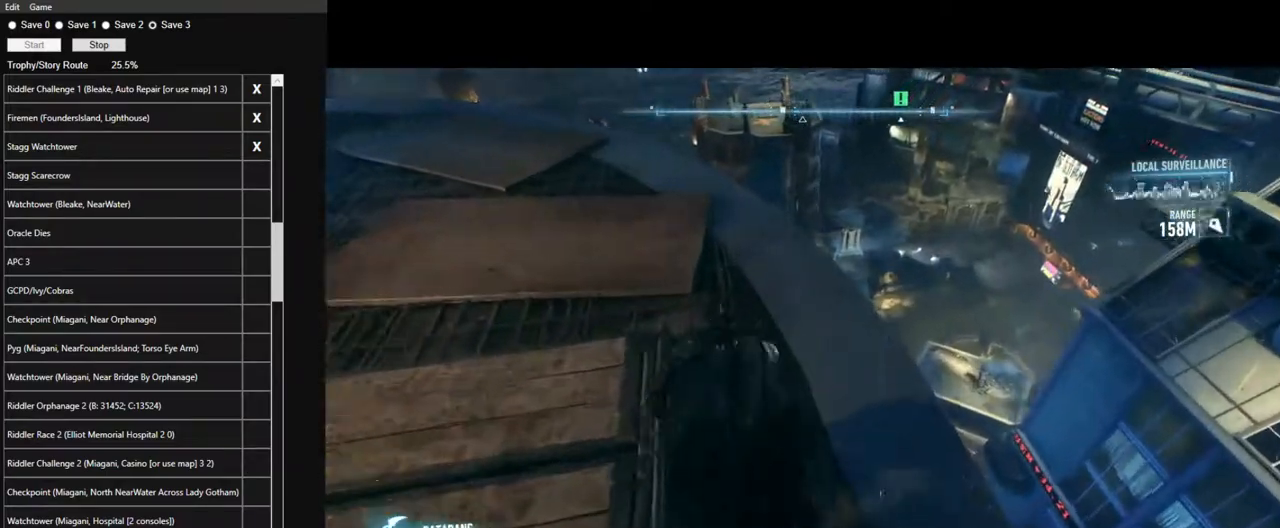
{"keys": [], "mouse": ["right"], "mouse_move": "still", "events": []}
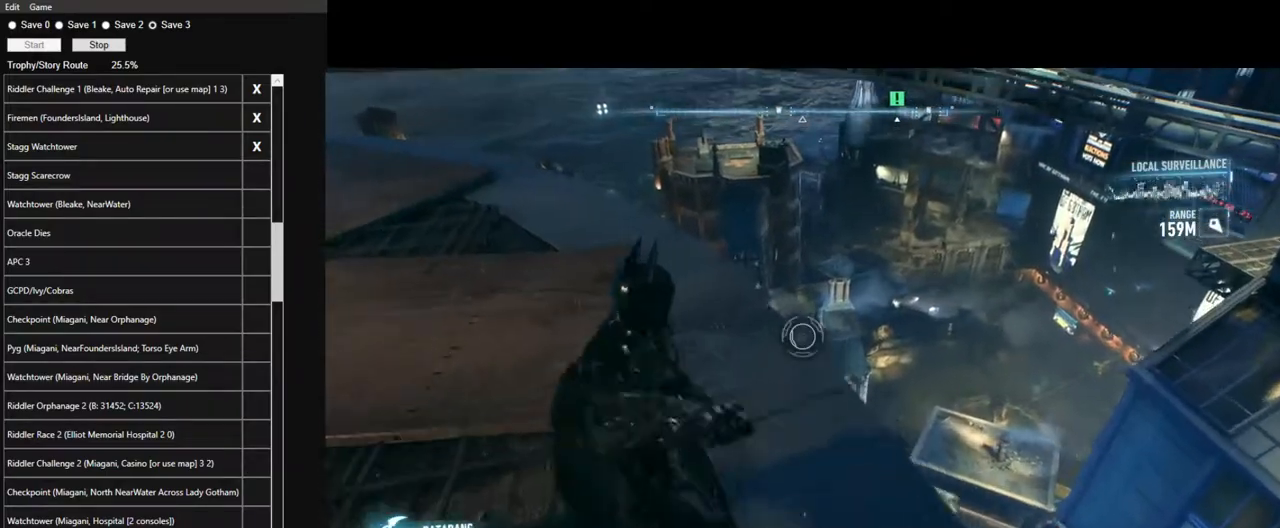
{"keys": ["ctrl", "space"], "mouse": [], "mouse_move": "still", "events": [[217, "ctrl", "down"], [217, "space", "down"], [267, "mouse_right", "up"]]}
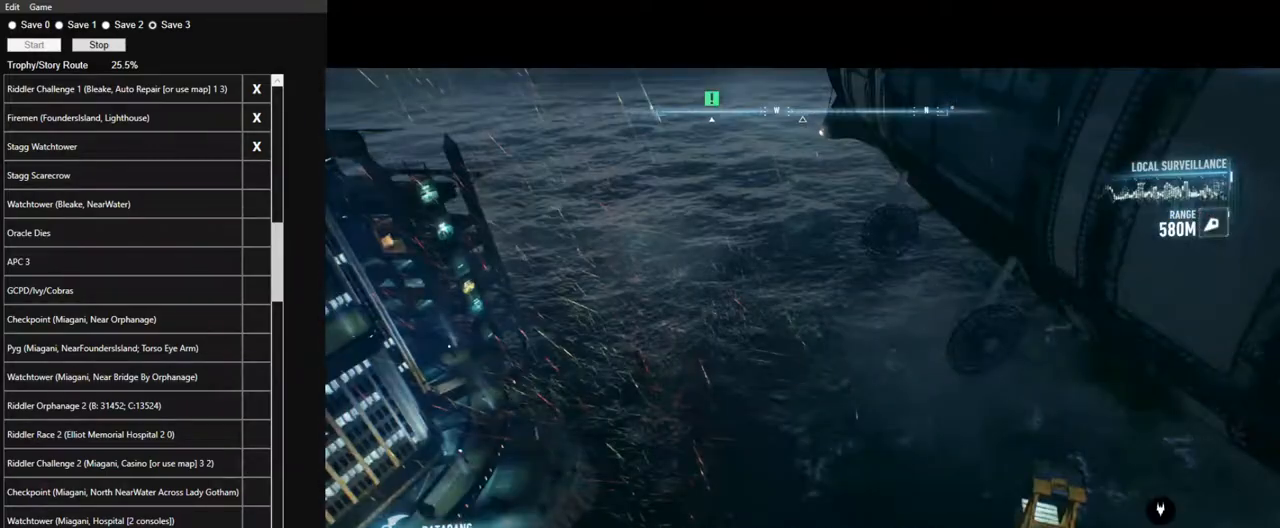
{"keys": ["ctrl", "space"], "mouse": [], "mouse_move": "up", "events": []}
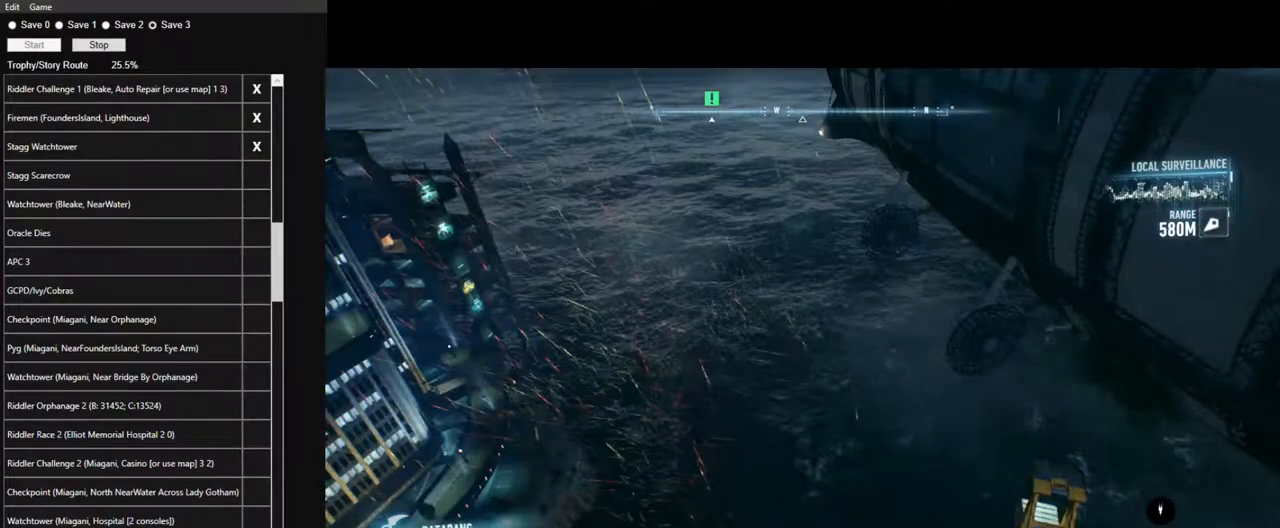
{"keys": ["ctrl", "space"], "mouse": [], "mouse_move": "still", "events": []}
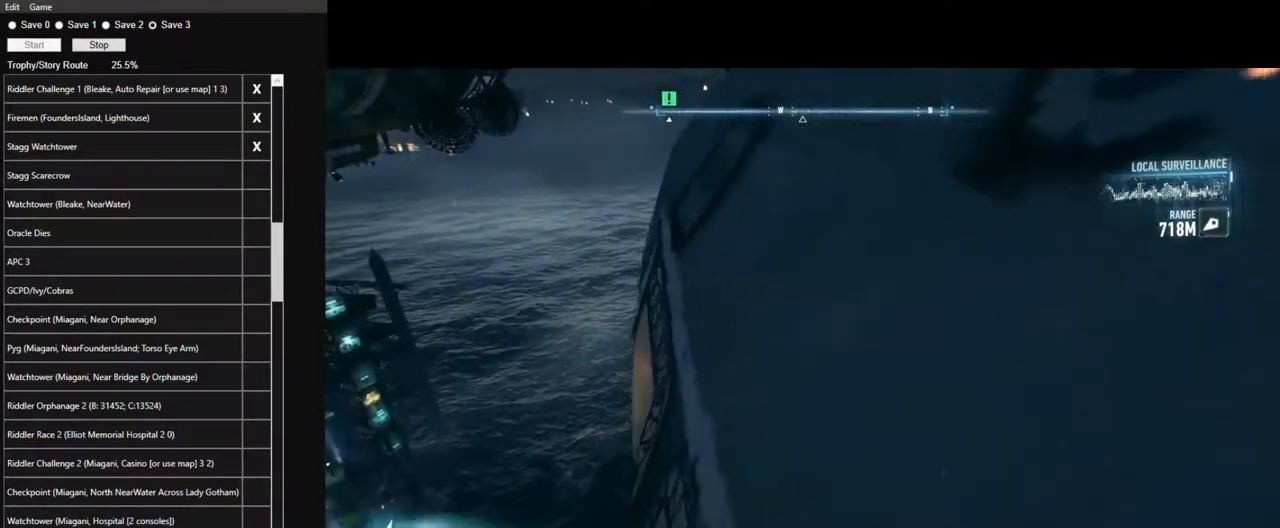
{"keys": ["ctrl", "space"], "mouse": [], "mouse_move": "still", "events": []}
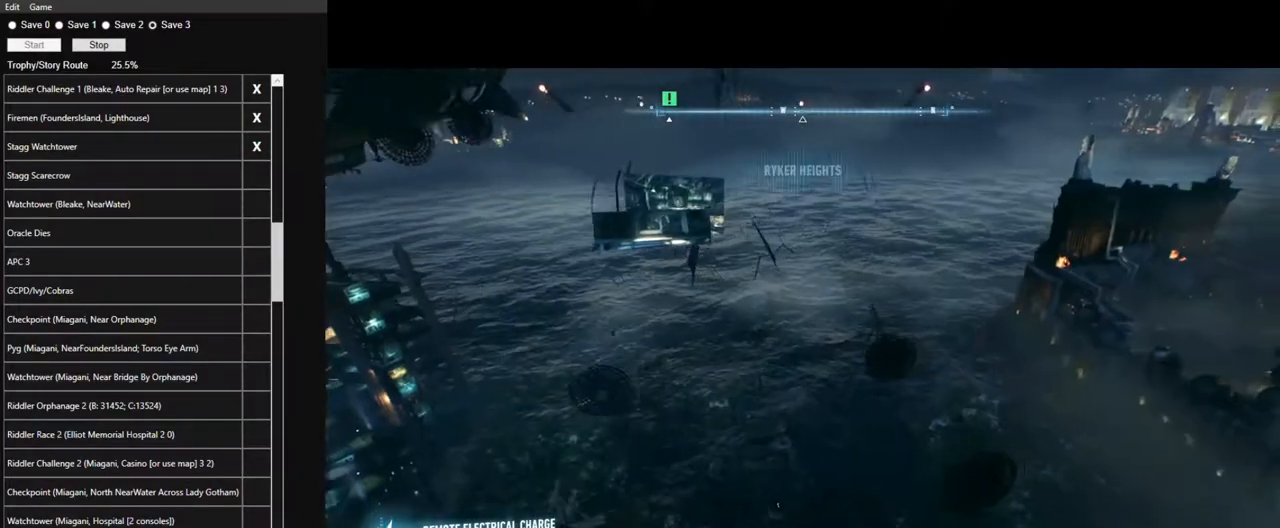
{"keys": ["ctrl", "space"], "mouse": [], "mouse_move": "still", "events": []}
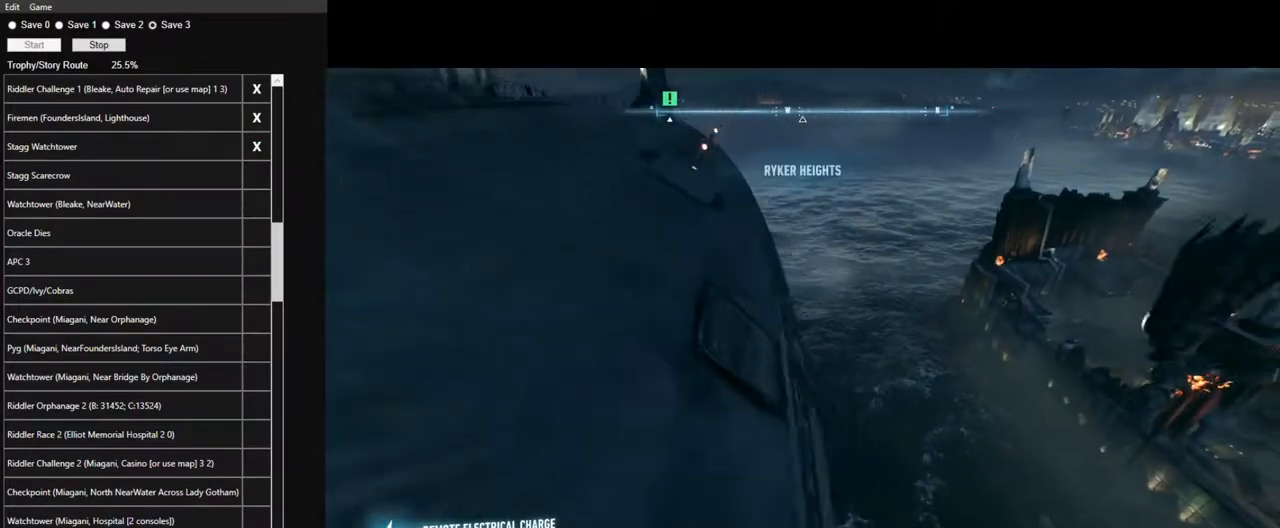
{"keys": ["ctrl", "space"], "mouse": [], "mouse_move": "still", "events": []}